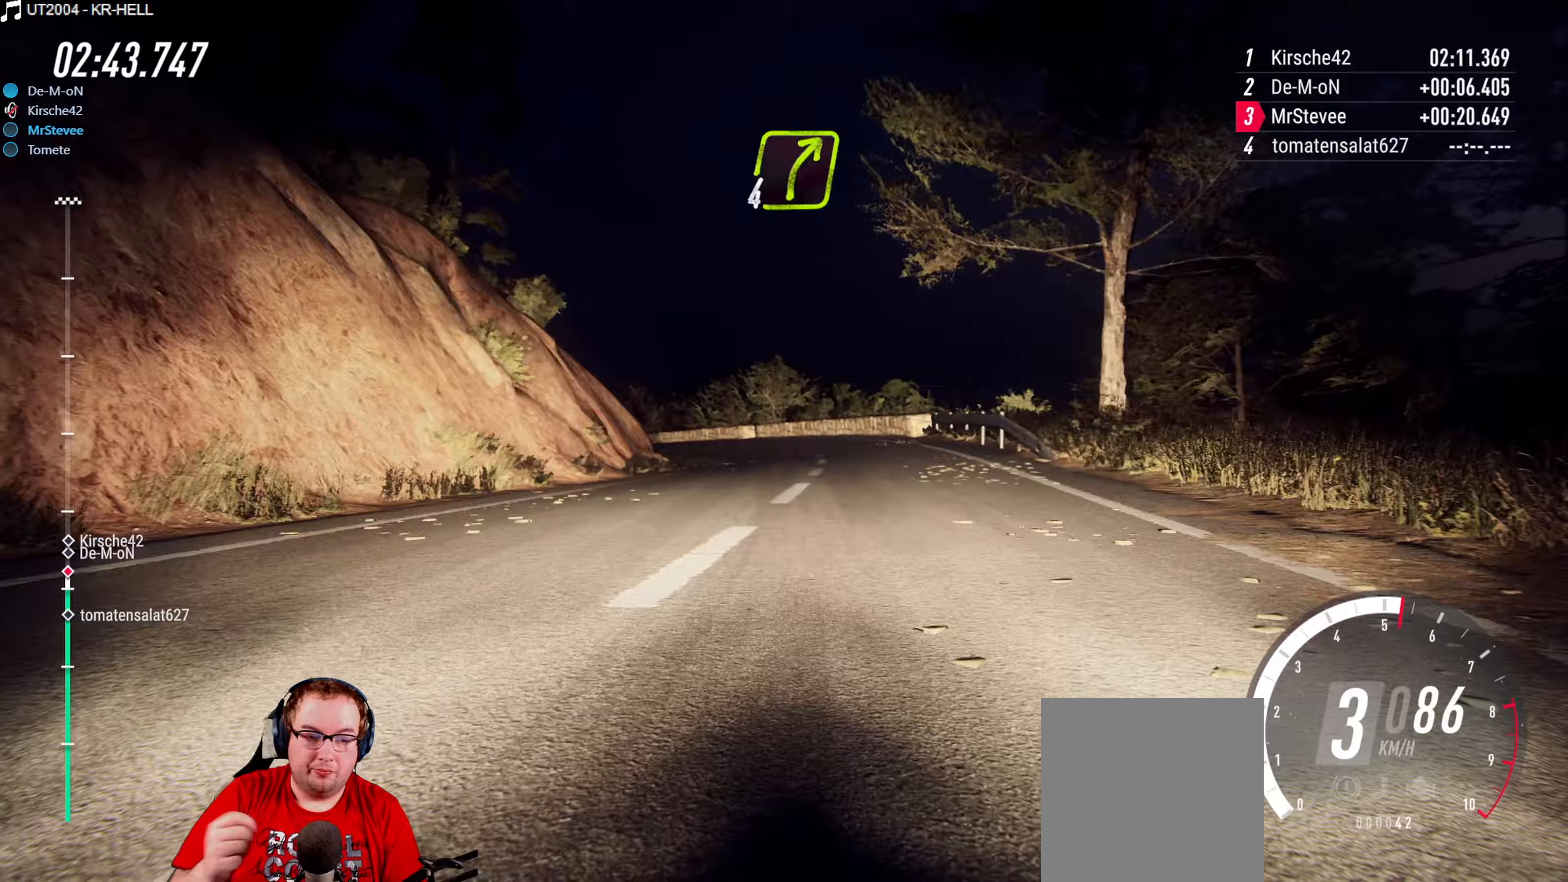
Gameplay with a controller (Xbox layout); each line is a JSON object with the inputs held at the frame after it (dt_ms = milliseconds from this image to that frame). "events" lists button and stick changes between this image and that frame as [ms after this image, input, new state], when the widget could be followed in between. Not read: L3 R3.
{"dt_ms": 267, "buttons": [], "left_stick": "center", "right_stick": "center", "events": []}
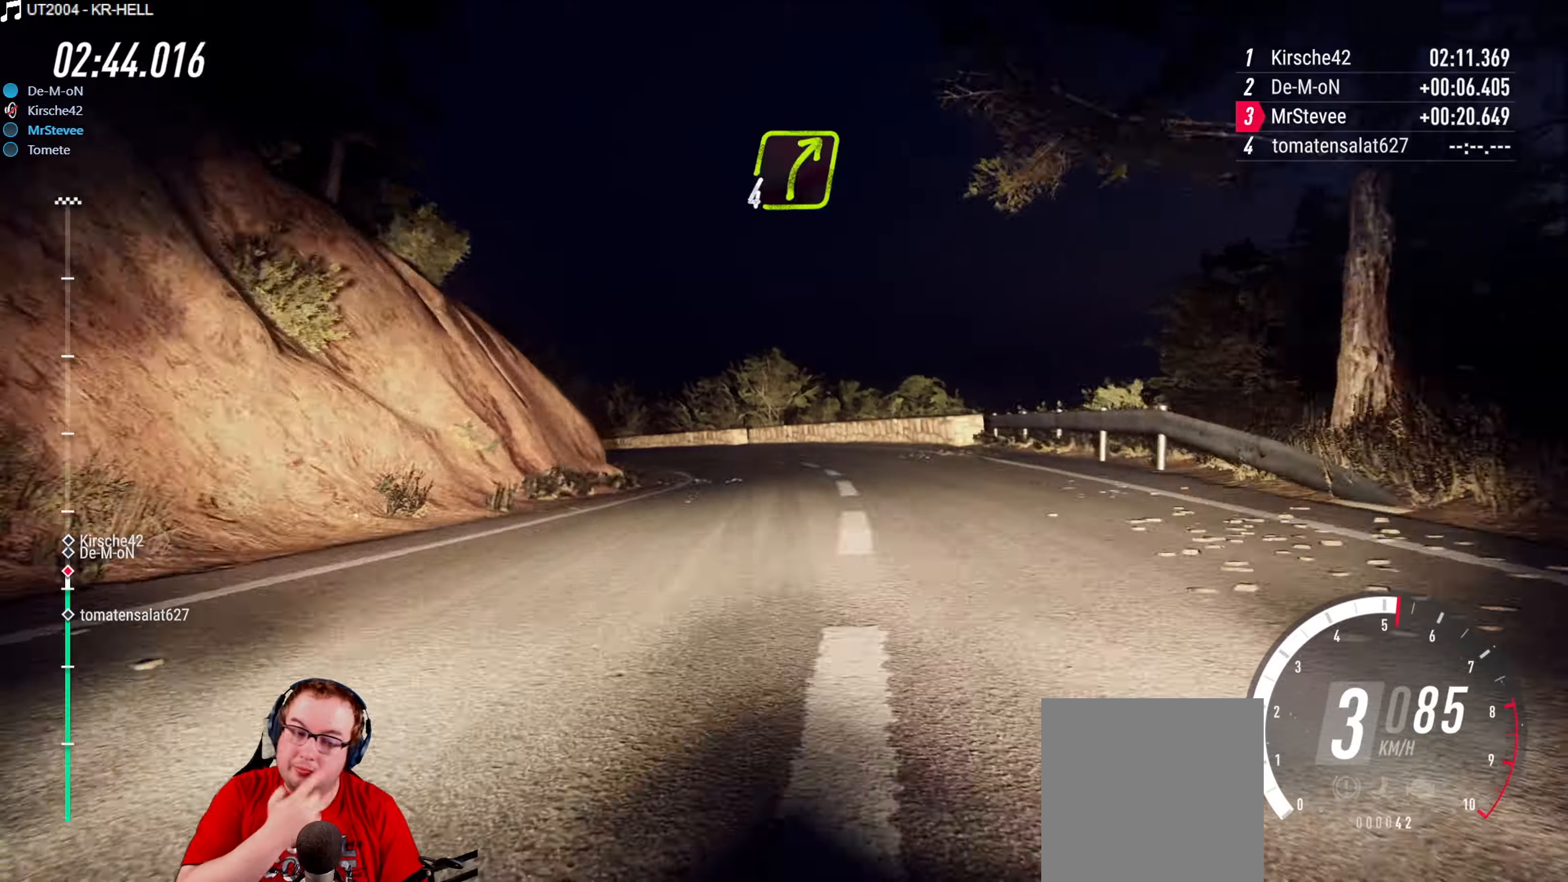
{"dt_ms": 500, "buttons": [], "left_stick": "down-left", "right_stick": "center", "events": [[150, "left_stick", "left"], [216, "left_stick", "center"], [300, "left_stick", "down-left"]]}
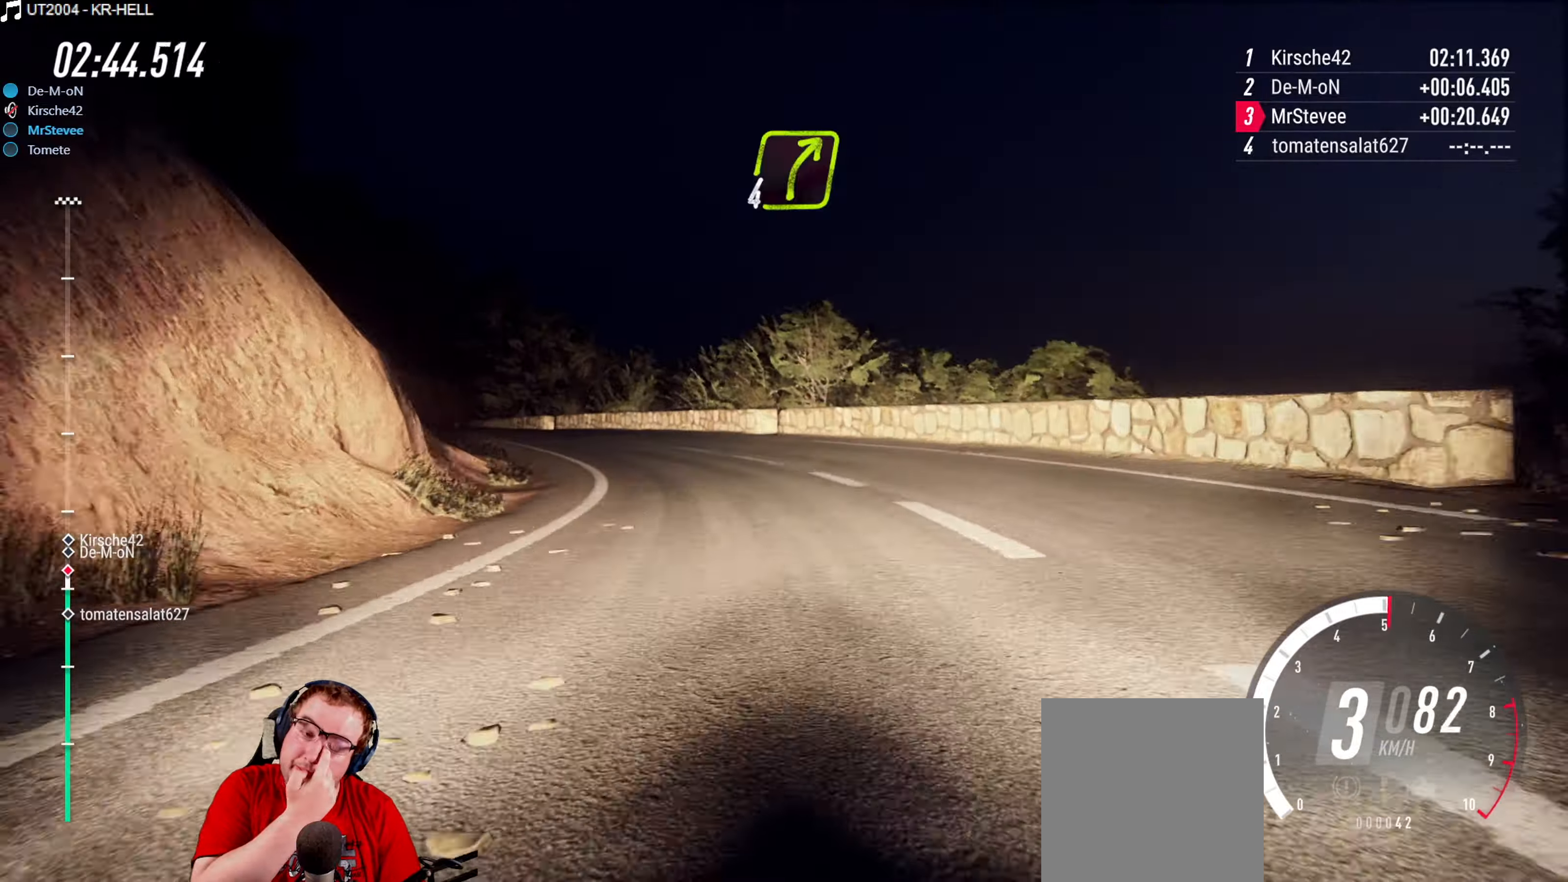
{"dt_ms": 500, "buttons": [], "left_stick": "down-left", "right_stick": "center", "events": [[66, "L2", "down"], [183, "L2", "up"], [350, "left_stick", "center"], [500, "left_stick", "down-left"]]}
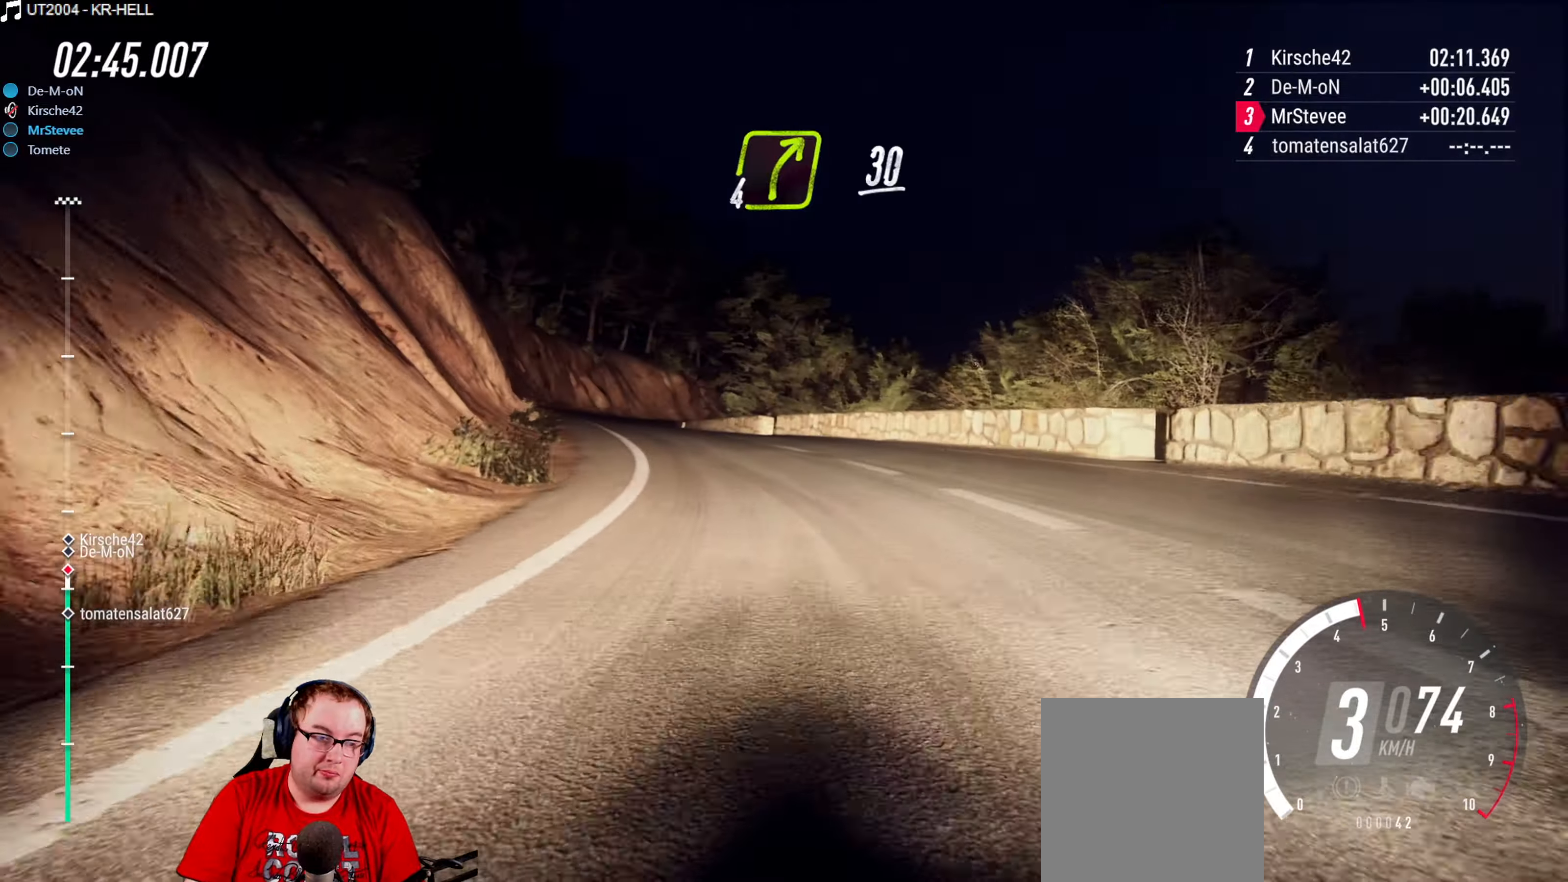
{"dt_ms": 500, "buttons": [], "left_stick": "center", "right_stick": "center", "events": [[116, "left_stick", "center"], [150, "R2", "down"], [250, "left_stick", "right"], [383, "left_stick", "center"], [466, "R2", "up"]]}
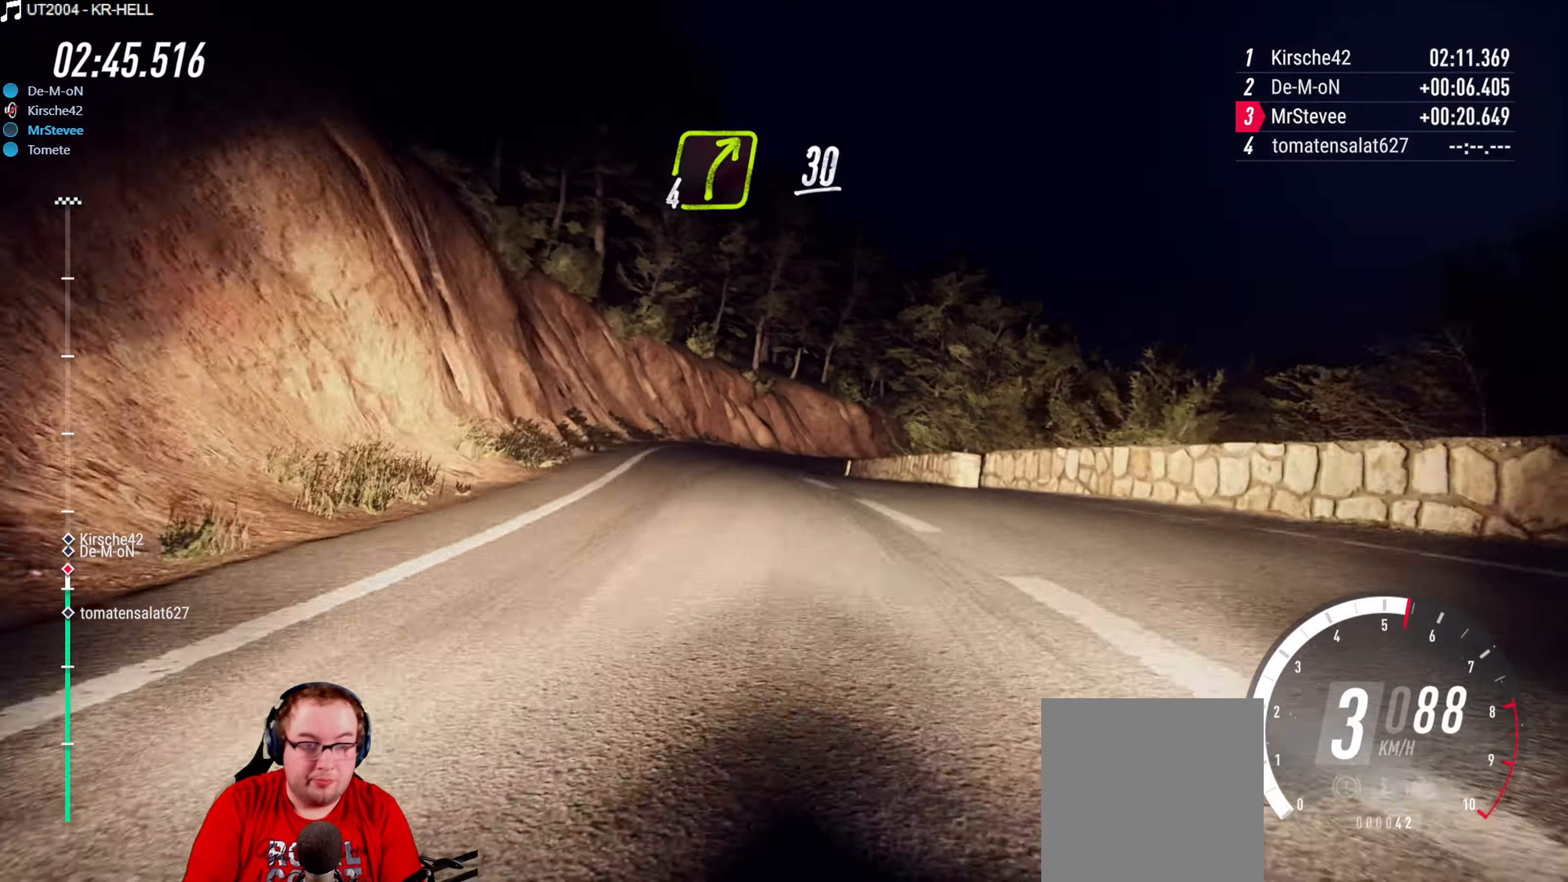
{"dt_ms": 500, "buttons": [], "left_stick": "center", "right_stick": "center", "events": [[83, "left_stick", "down-left"], [266, "left_stick", "center"]]}
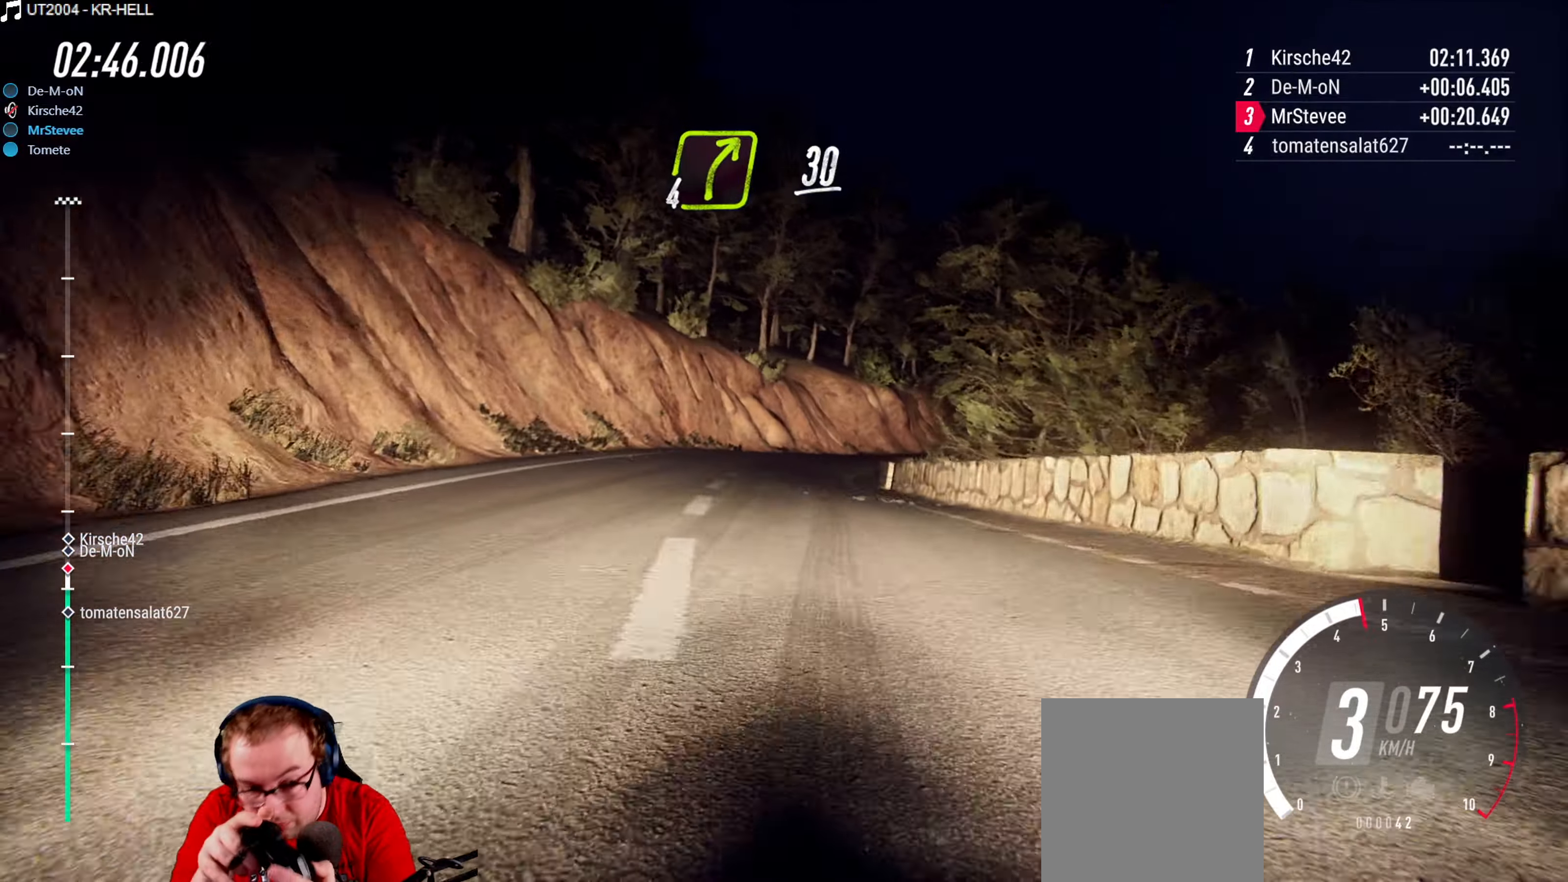
{"dt_ms": 500, "buttons": [], "left_stick": "center", "right_stick": "center", "events": [[166, "left_stick", "right"], [450, "left_stick", "center"]]}
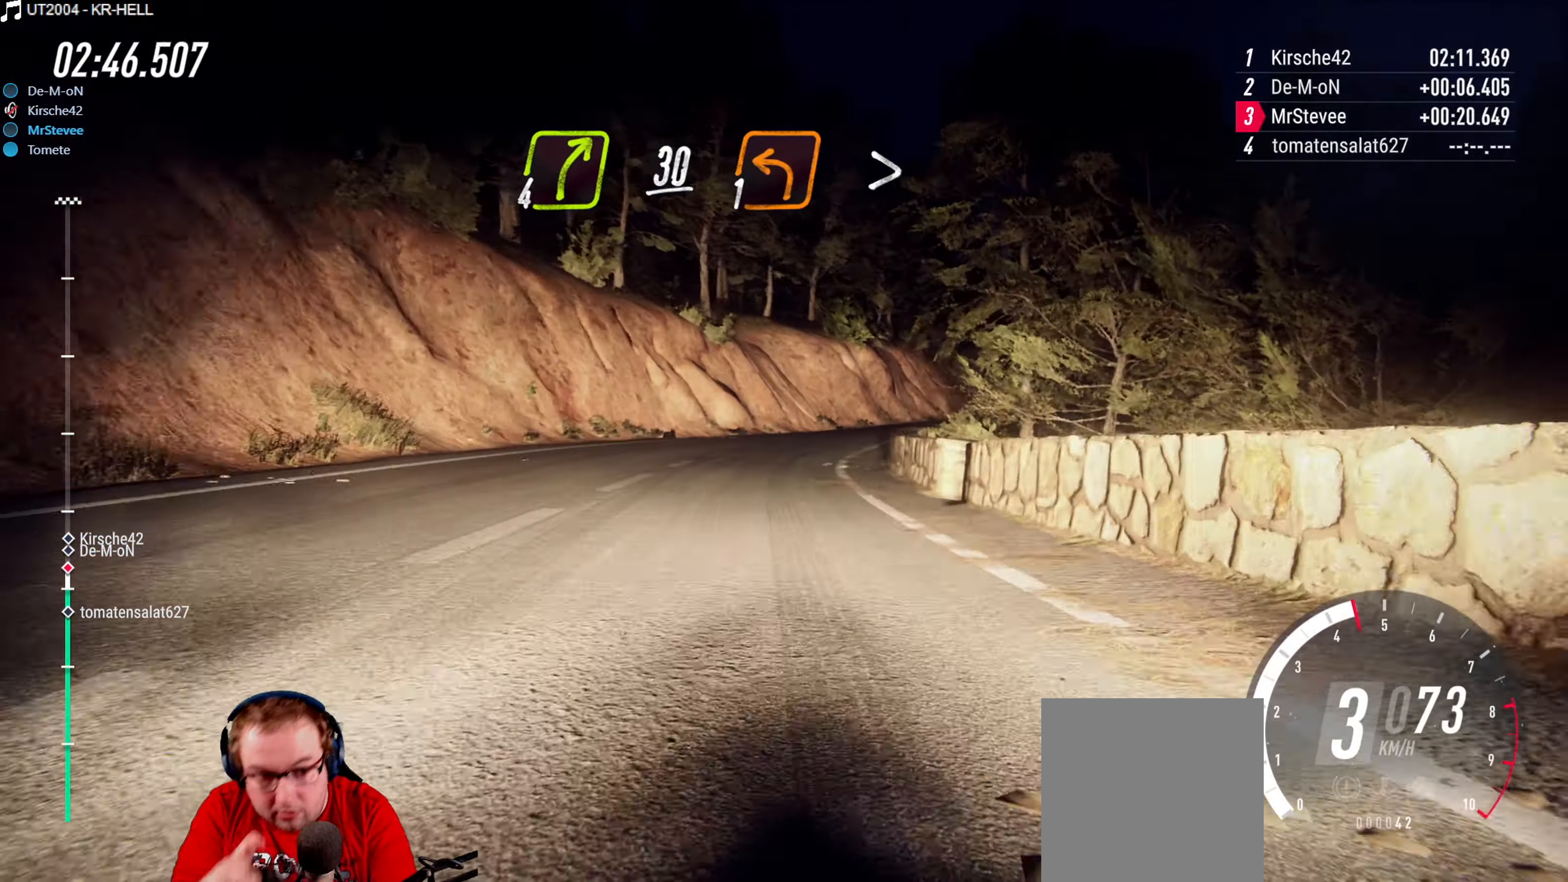
{"dt_ms": 500, "buttons": [], "left_stick": "center", "right_stick": "center", "events": [[50, "left_stick", "down-left"], [150, "R2", "down"], [183, "left_stick", "center"], [433, "R2", "up"]]}
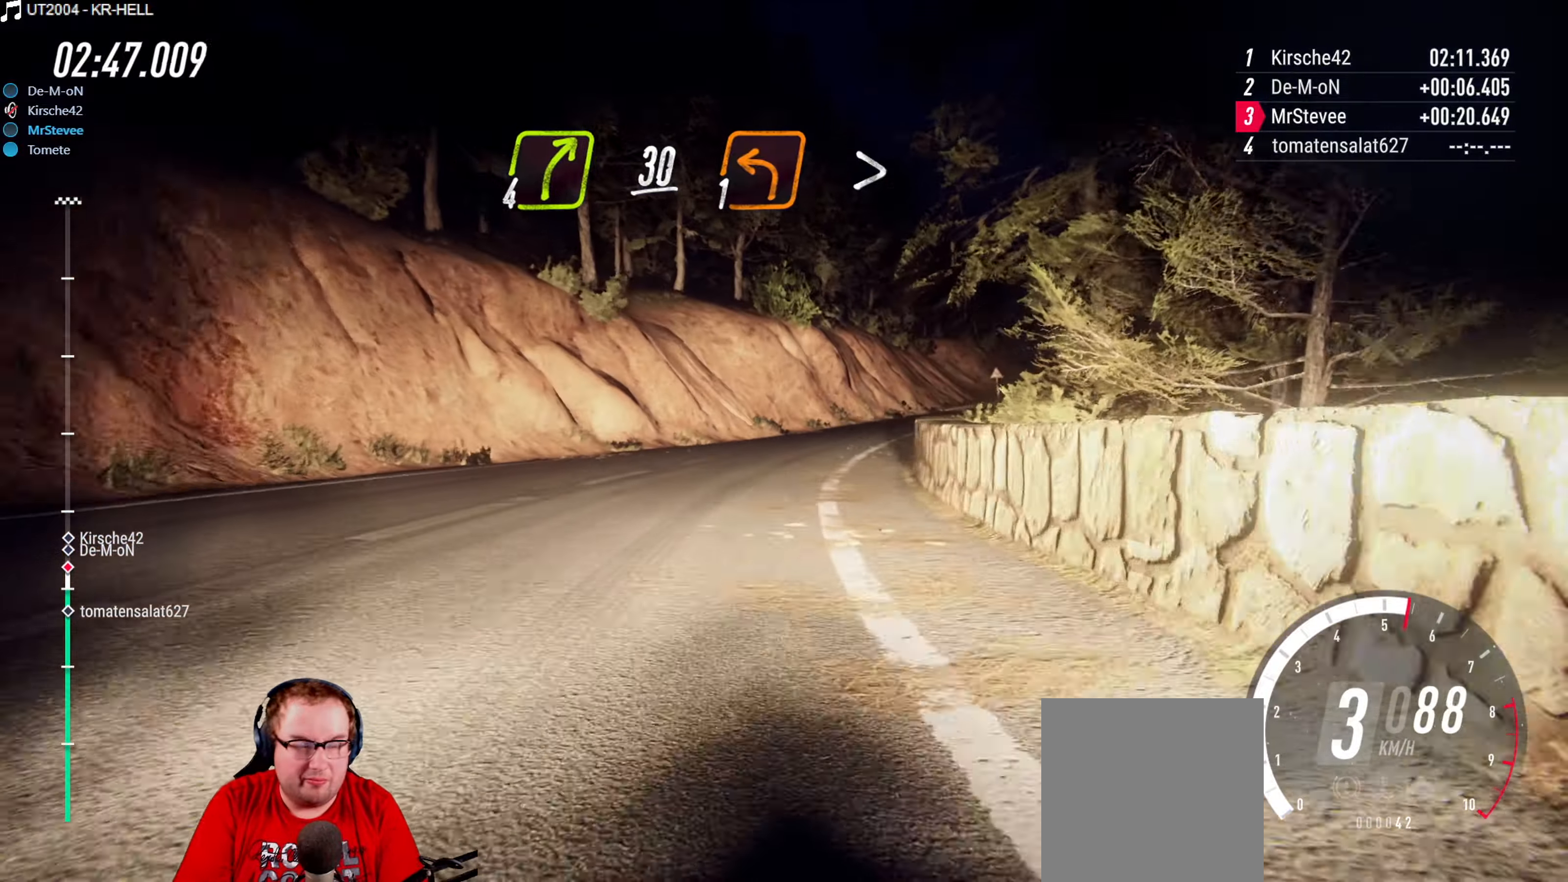
{"dt_ms": 500, "buttons": [], "left_stick": "right", "right_stick": "center", "events": [[100, "left_stick", "right"], [200, "left_stick", "center"], [283, "left_stick", "right"]]}
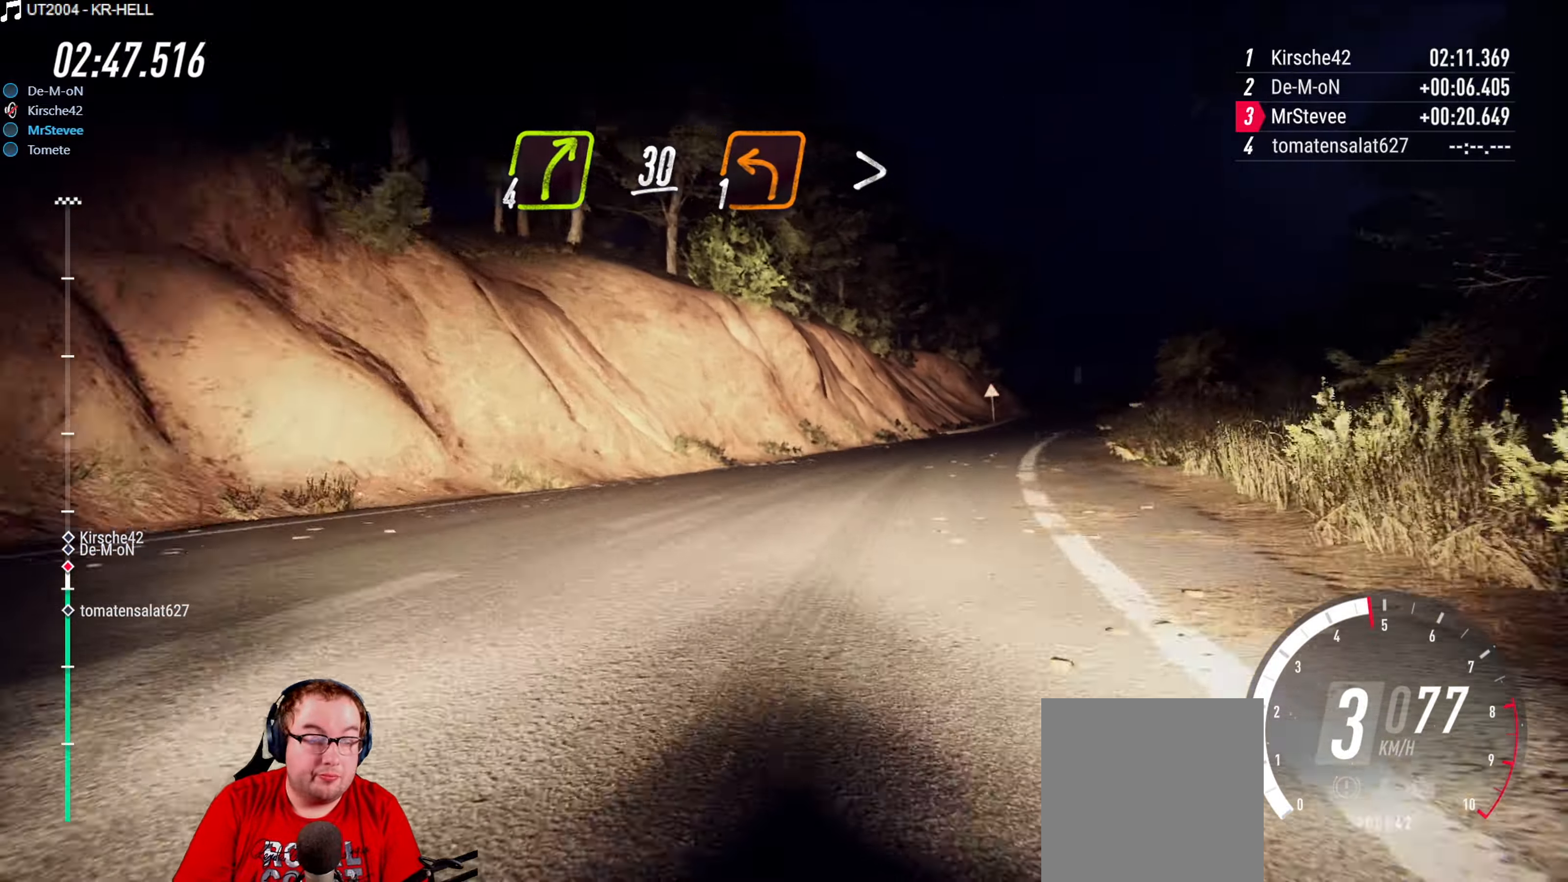
{"dt_ms": 500, "buttons": ["R2"], "left_stick": "center", "right_stick": "center", "events": [[66, "R2", "down"], [133, "left_stick", "center"], [350, "left_stick", "left"], [400, "left_stick", "center"]]}
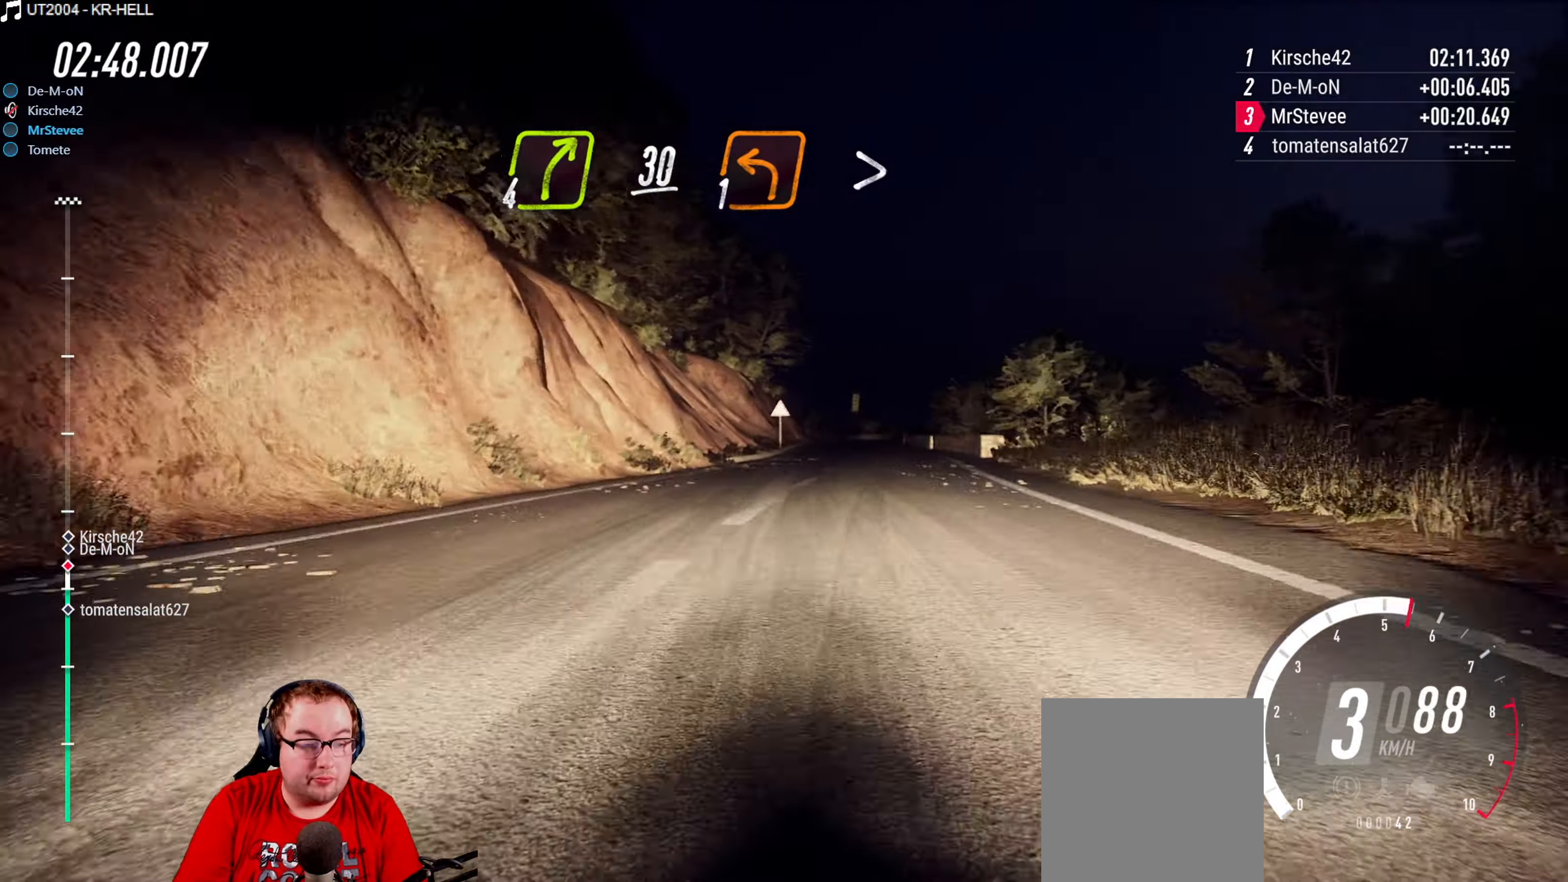
{"dt_ms": 500, "buttons": ["R2"], "left_stick": "down-left", "right_stick": "center", "events": [[66, "left_stick", "right"], [283, "left_stick", "center"], [450, "left_stick", "down-left"]]}